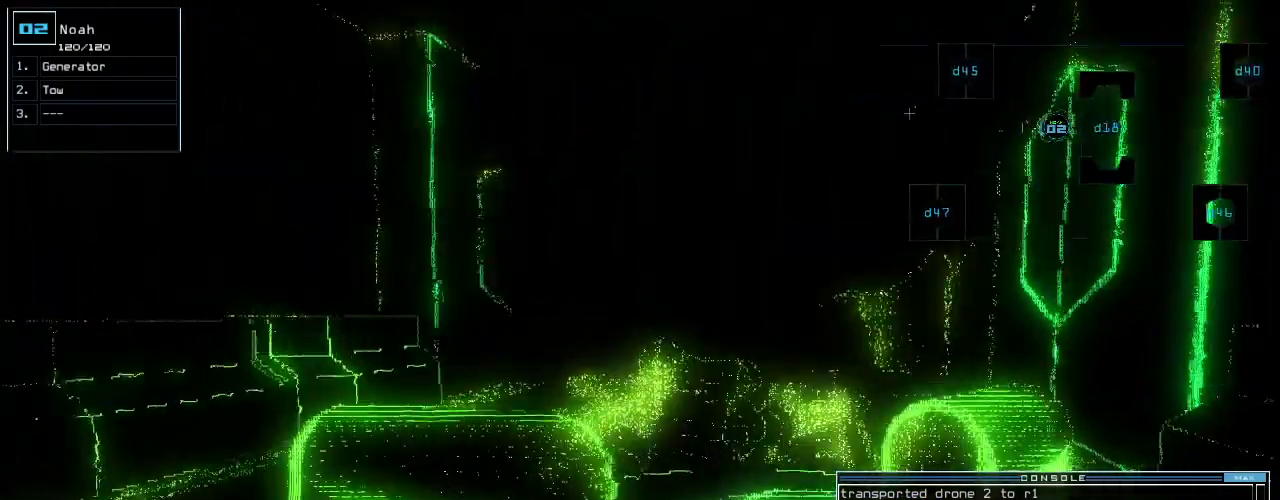
Gameplay with keyboard; each line is a JSON object with the keys held at the frame after it. "events" lists presses ("down") and releases ("up") of ".", "0", "1", "2", "3", "4", "5", "6", "7", "8", "9", "a", "b", "backspace", "c", "caps_lock", "comma", "ctrl_l", "ctrl_r", "d", "down", "e", "equals", "escape", "f", "g", "h", "i", "j", "k", "l", "left", "m", "minus", "n", "o", "p", "q", "quote", "r", "return", "right", "s", "semicolon", "shift_l", "shift_r", "space", "t", "tab", "tilde", "u", "up", "v", "w", "x", "y" and "z" between this image and that frame as [ms after this image, input, new state], when the widget could be followed in between. No other keys are recorded. Mouse input is not recorded.
{"keys": ["up"], "events": [[420, "right", "down"], [480, "right", "up"]]}
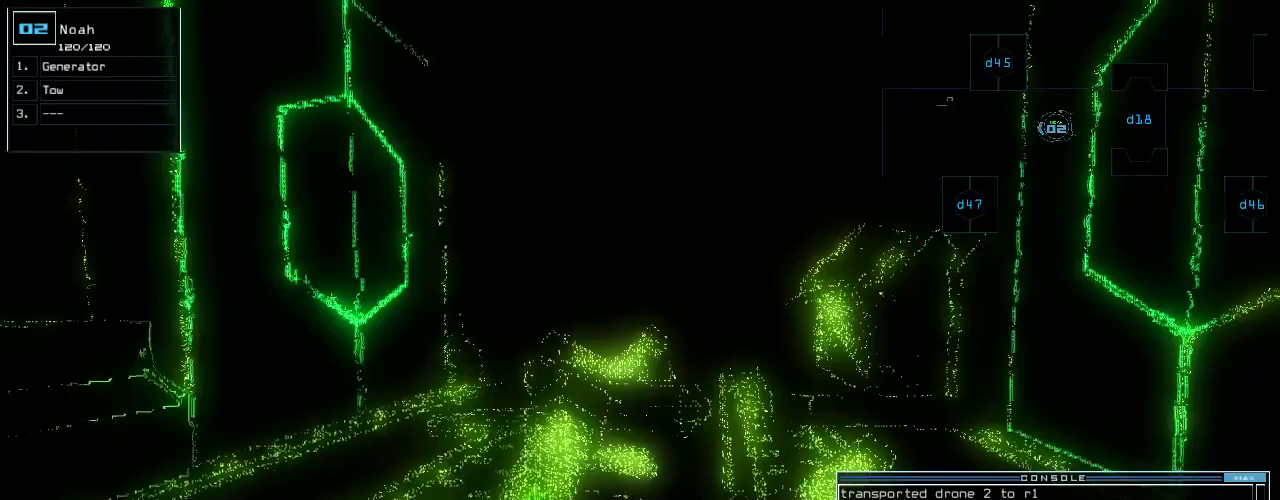
{"keys": ["up"], "events": []}
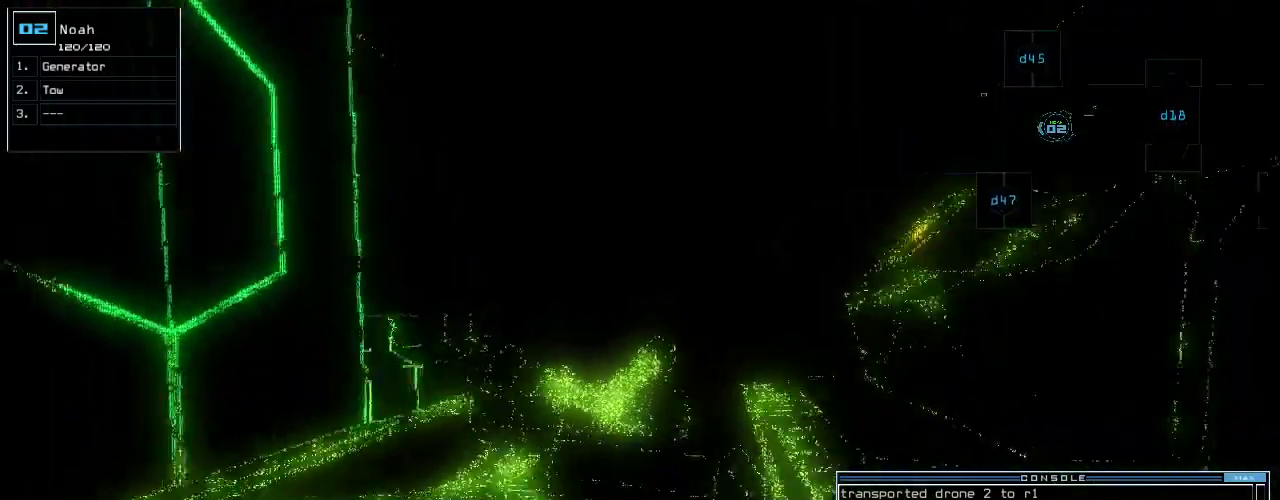
{"keys": [], "events": [[500, "up", "up"]]}
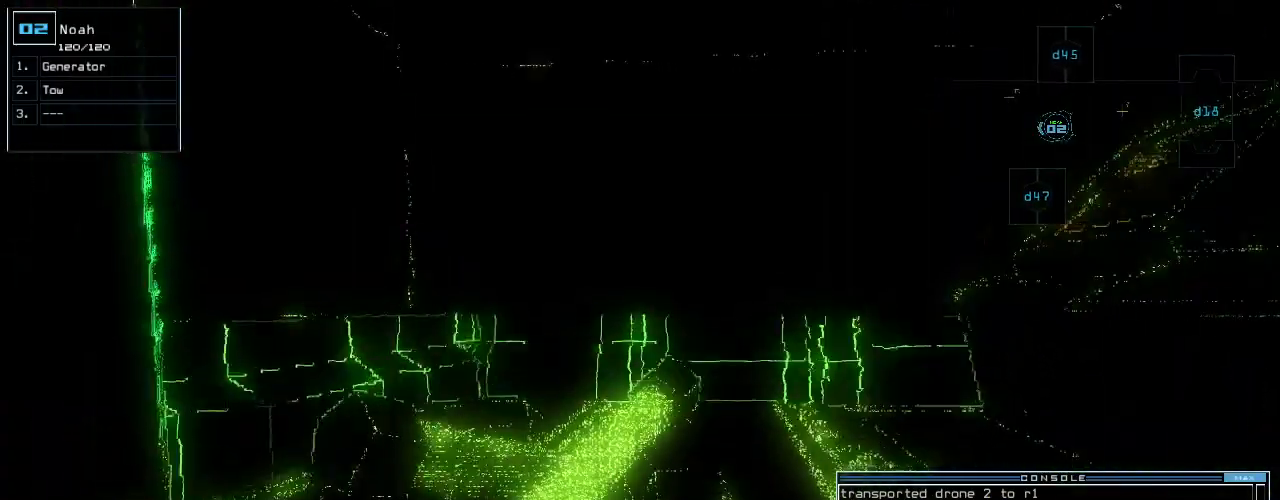
{"keys": ["down"], "events": [[60, "down", "down"]]}
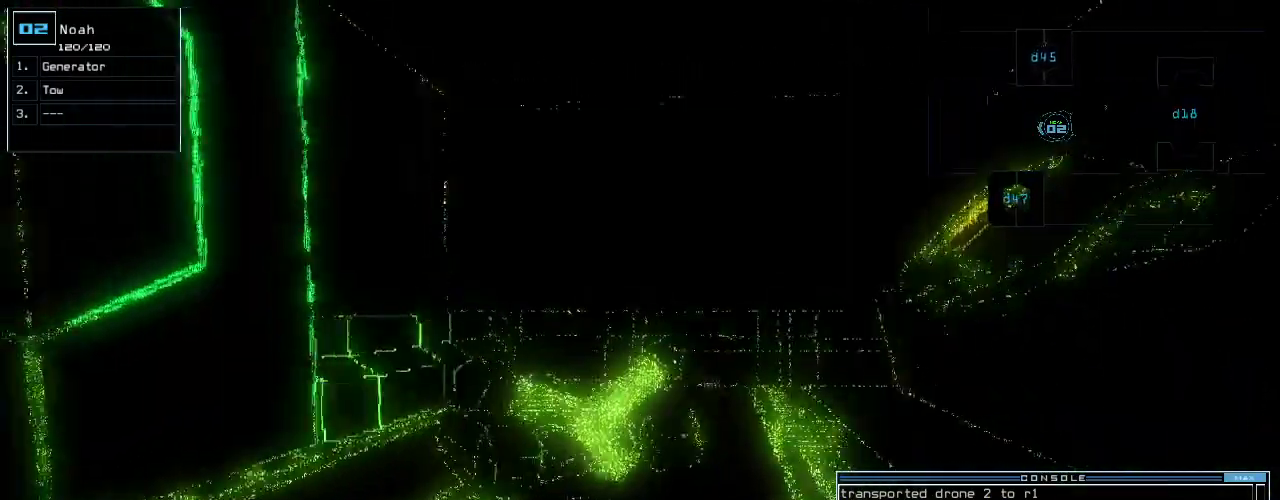
{"keys": ["return"], "events": [[400, "g", "down"], [420, "down", "up"], [440, "g", "up"], [460, "return", "down"]]}
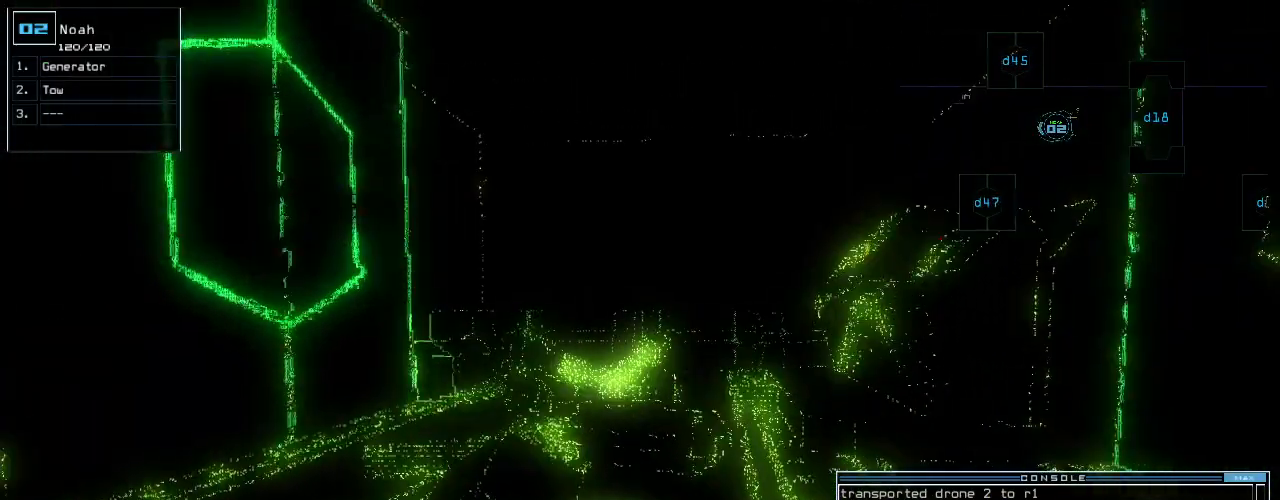
{"keys": [], "events": [[20, "return", "up"], [80, "space", "down"], [140, "space", "up"]]}
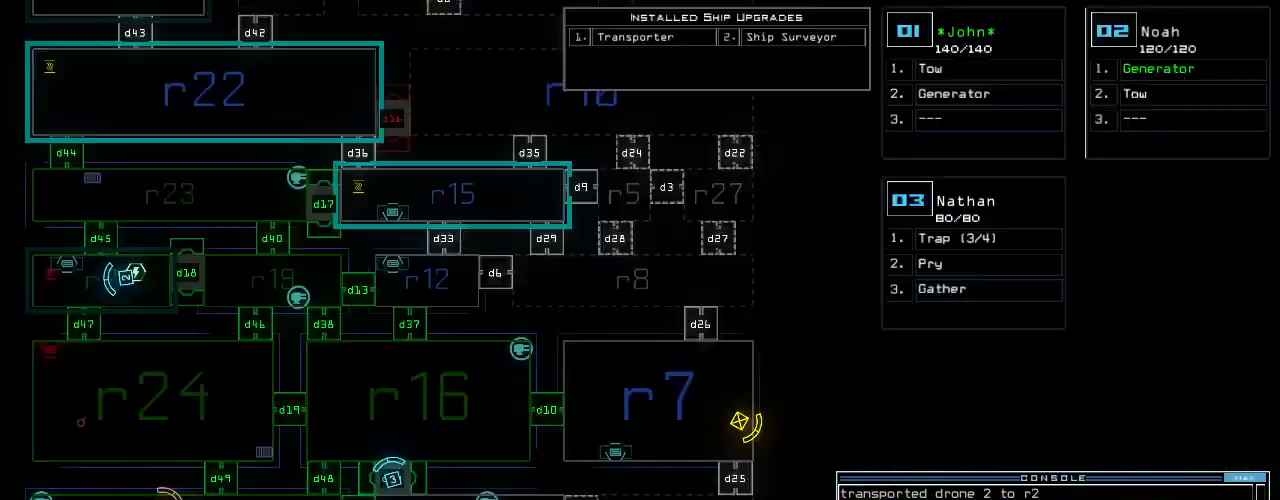
{"keys": [], "events": []}
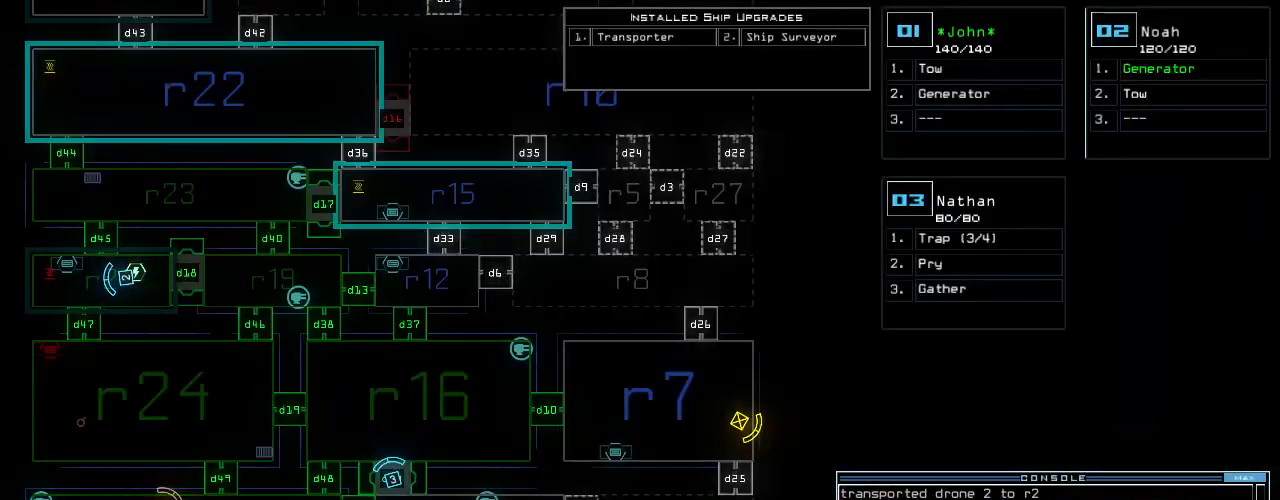
{"keys": ["3", "up"], "events": [[440, "3", "down"], [460, "up", "down"]]}
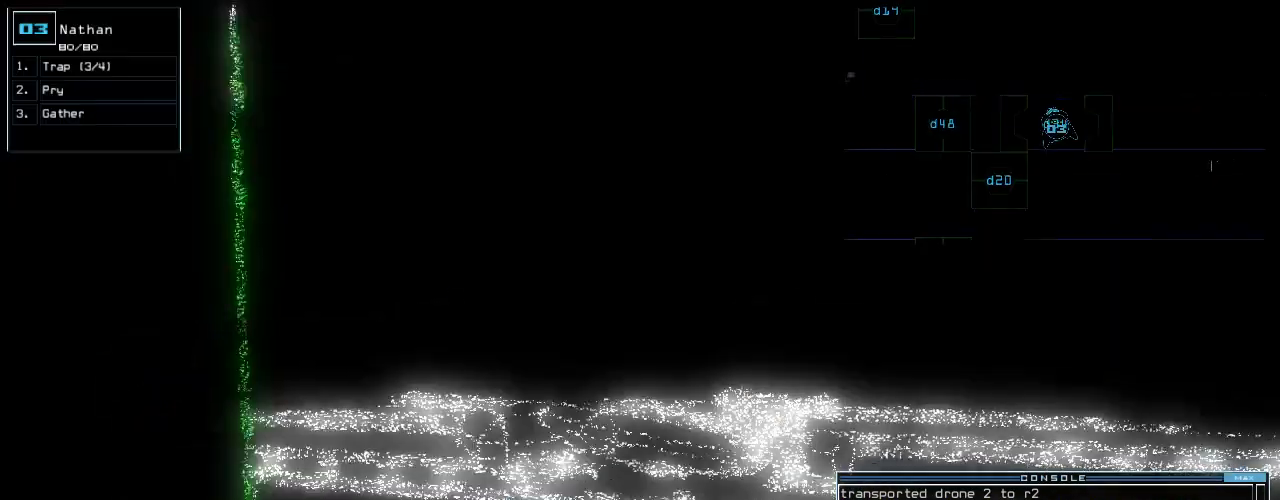
{"keys": ["up"], "events": [[20, "3", "up"]]}
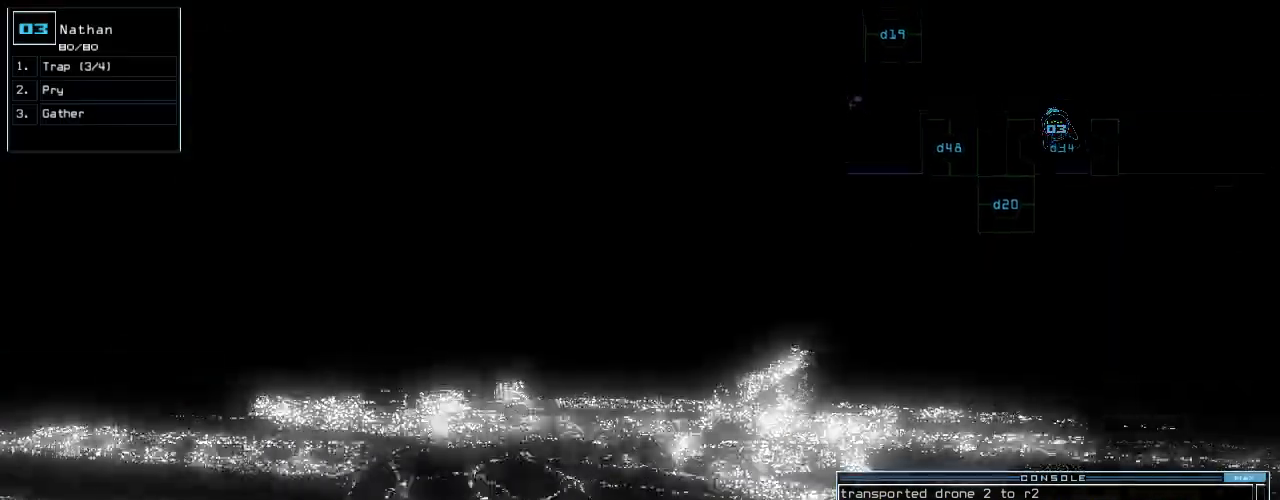
{"keys": ["left", "up"]}
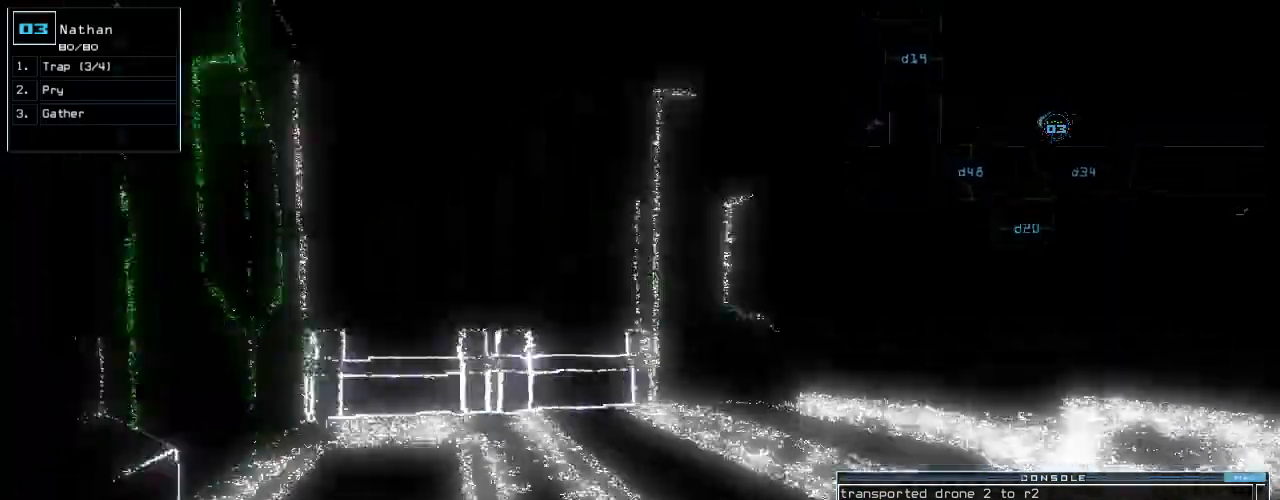
{"keys": ["up"], "events": [[60, "left", "up"]]}
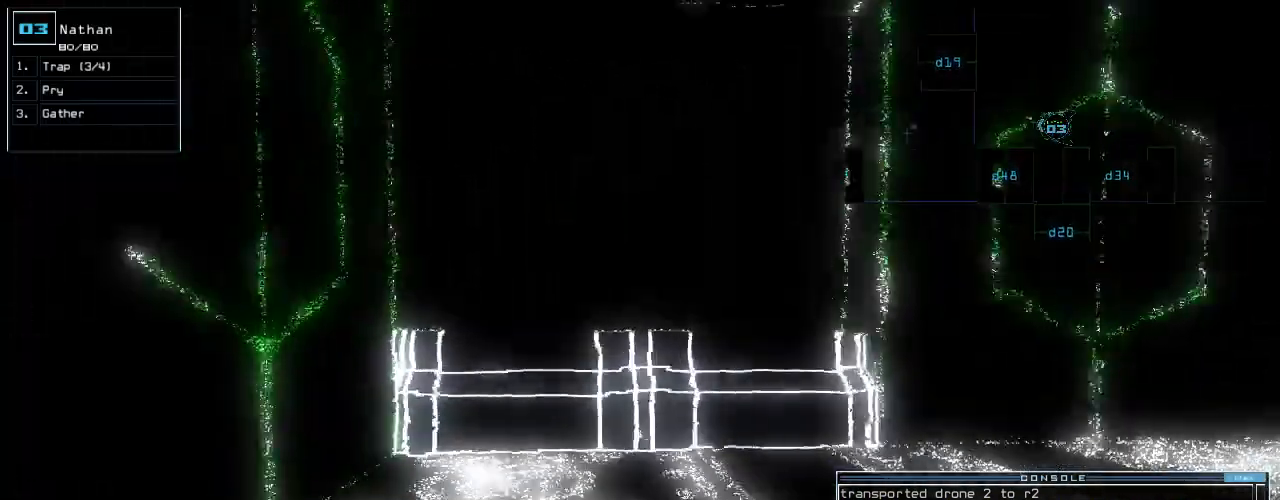
{"keys": ["up"], "events": [[100, "left", "down"], [200, "left", "up"]]}
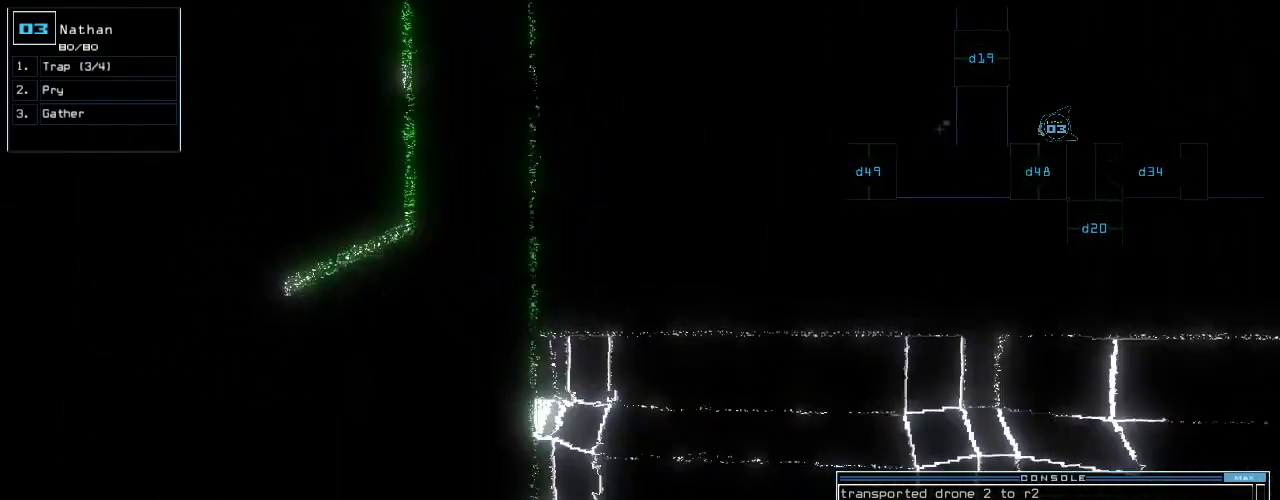
{"keys": ["up"], "events": [[100, "right", "down"], [140, "right", "up"]]}
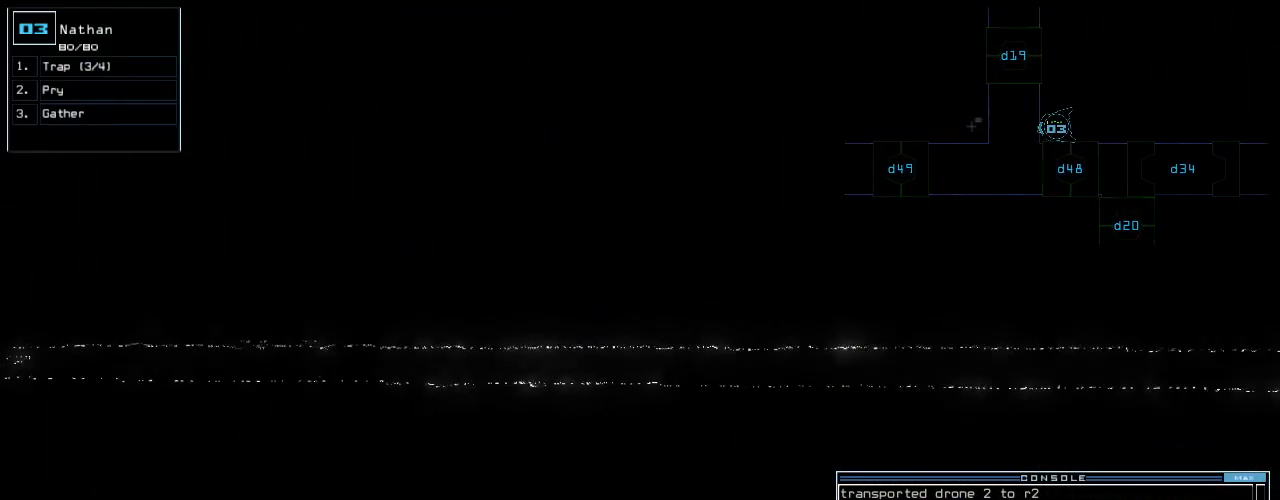
{"keys": [], "events": [[80, "space", "down"], [100, "up", "up"], [160, "space", "up"]]}
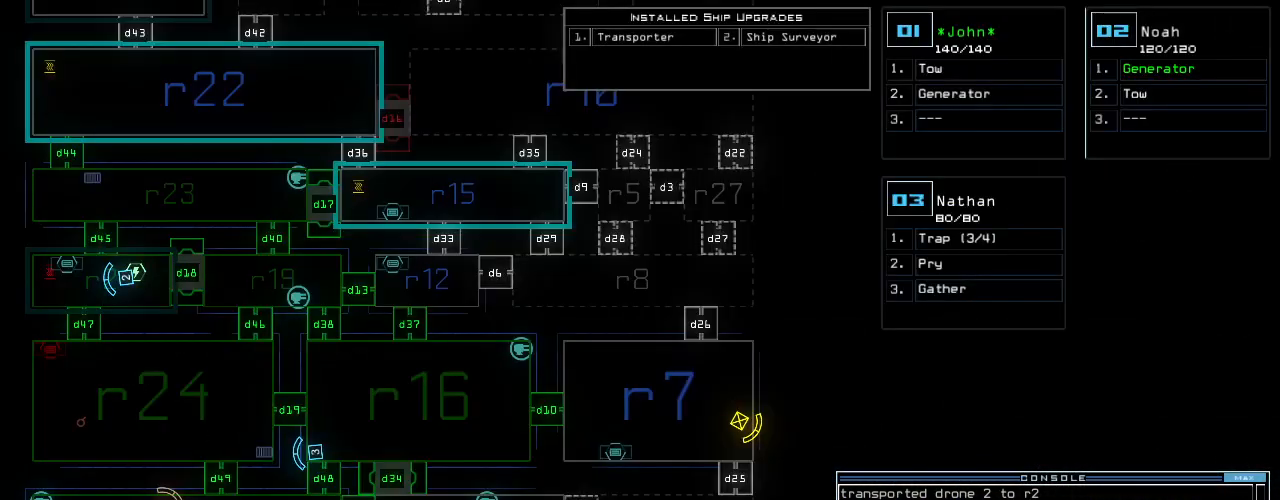
{"keys": [], "events": []}
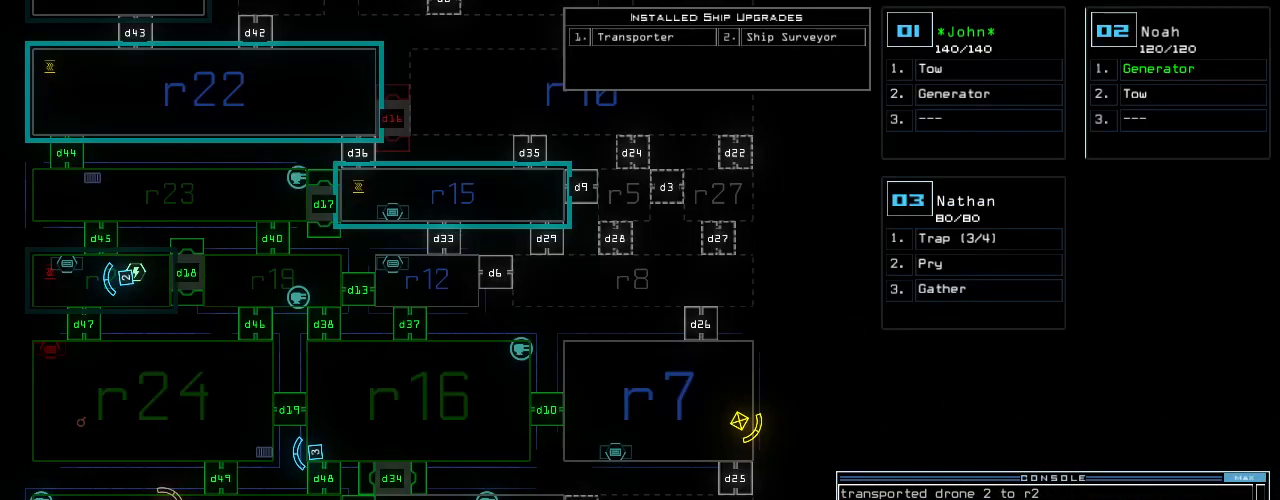
{"keys": ["c"], "events": [[340, "c", "down"], [400, "c", "up"], [440, "c", "down"]]}
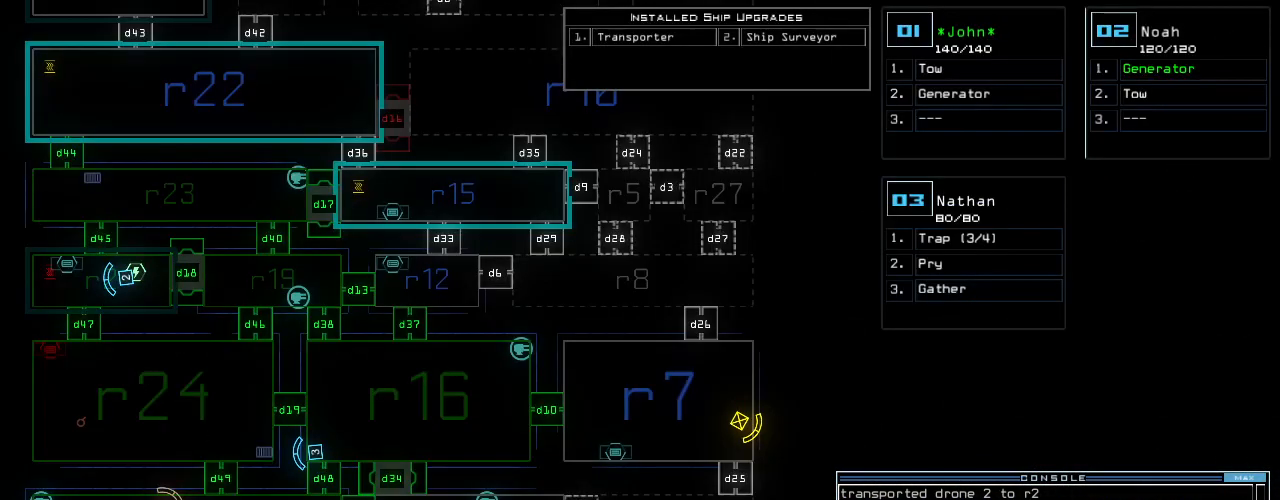
{"keys": [], "events": [[20, "return", "down"], [40, "c", "up"], [80, "return", "up"]]}
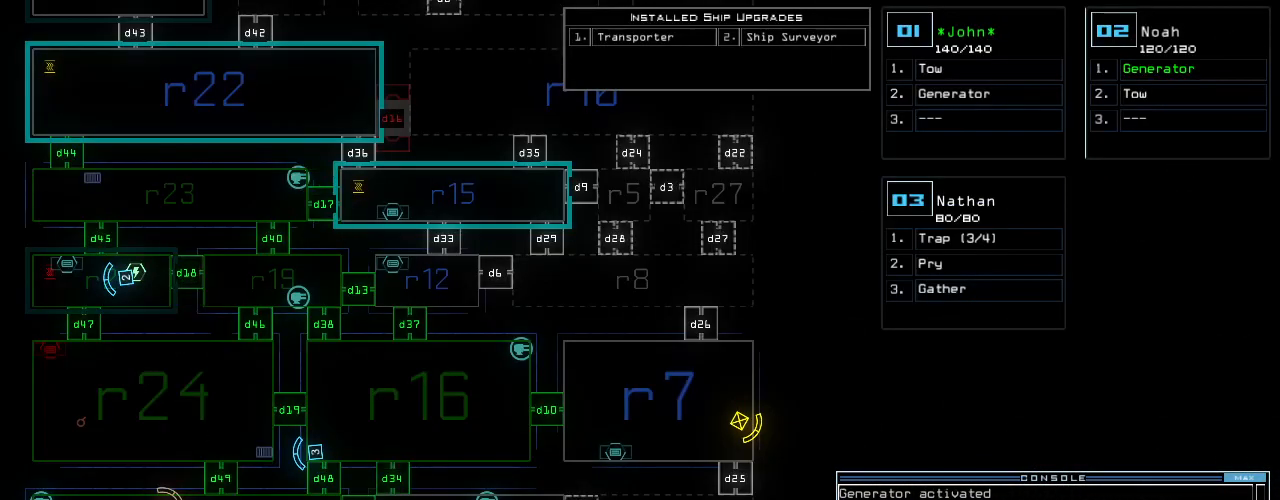
{"keys": [], "events": []}
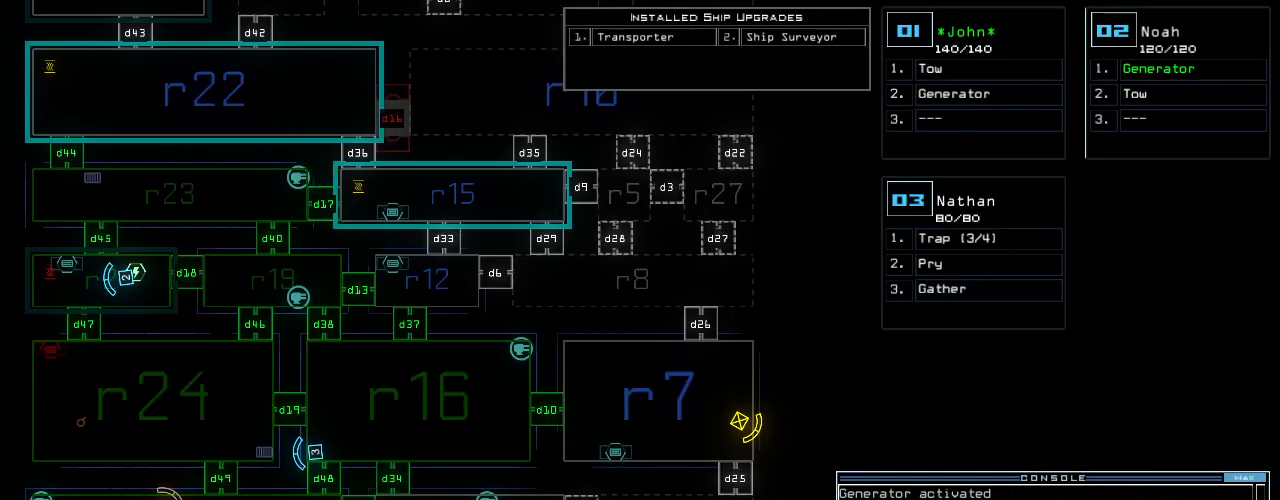
{"keys": [], "events": []}
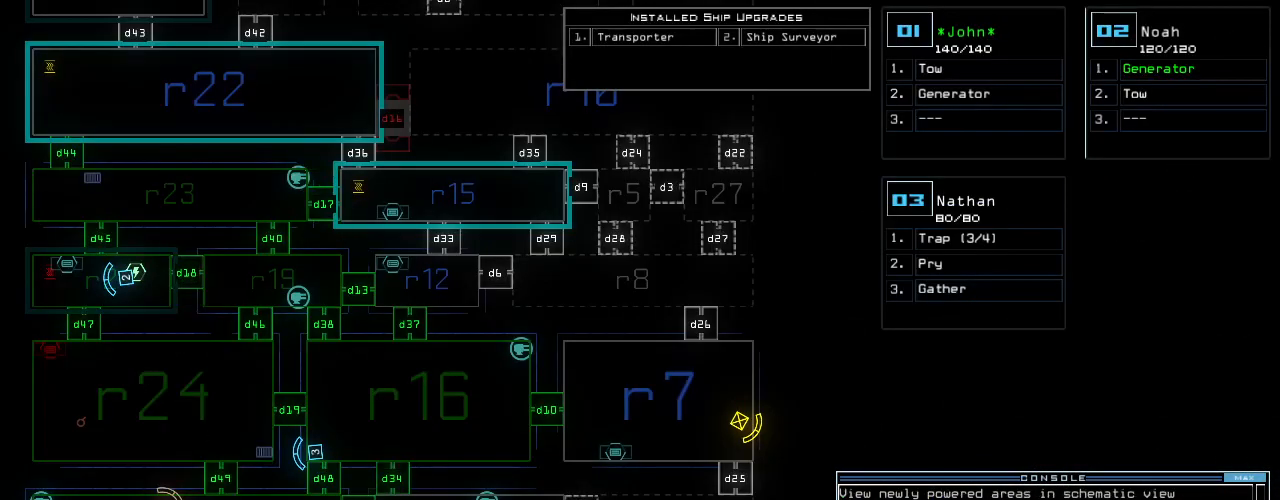
{"keys": [], "events": [[360, "3", "down"], [440, "3", "up"]]}
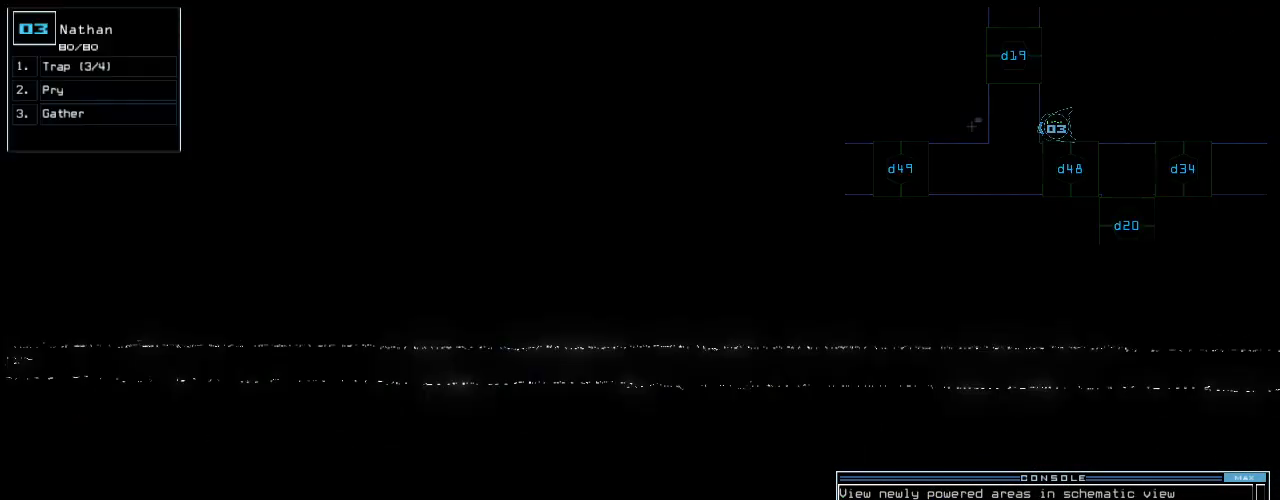
{"keys": [], "events": []}
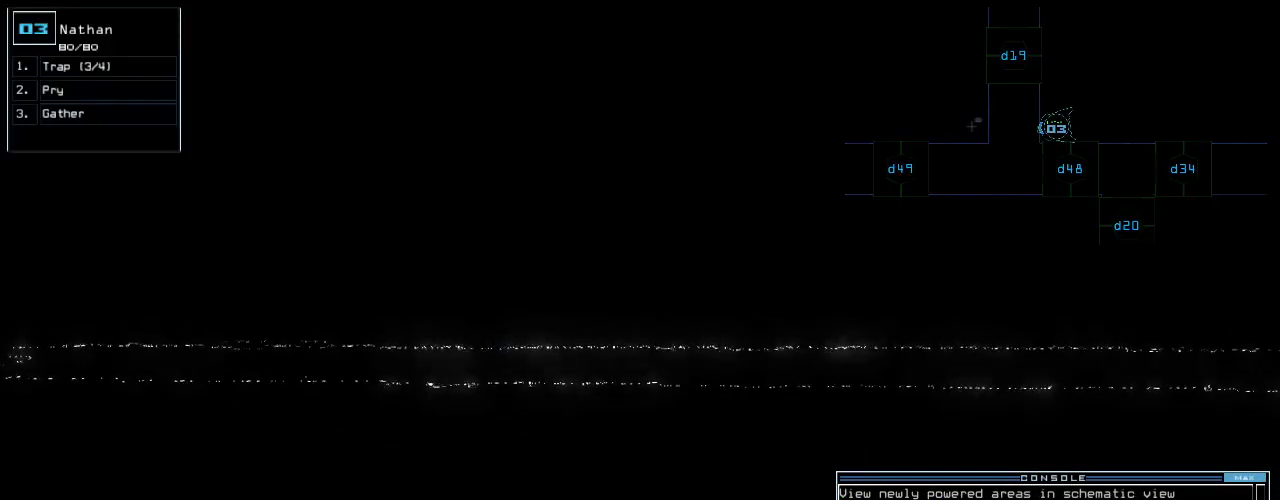
{"keys": [], "events": []}
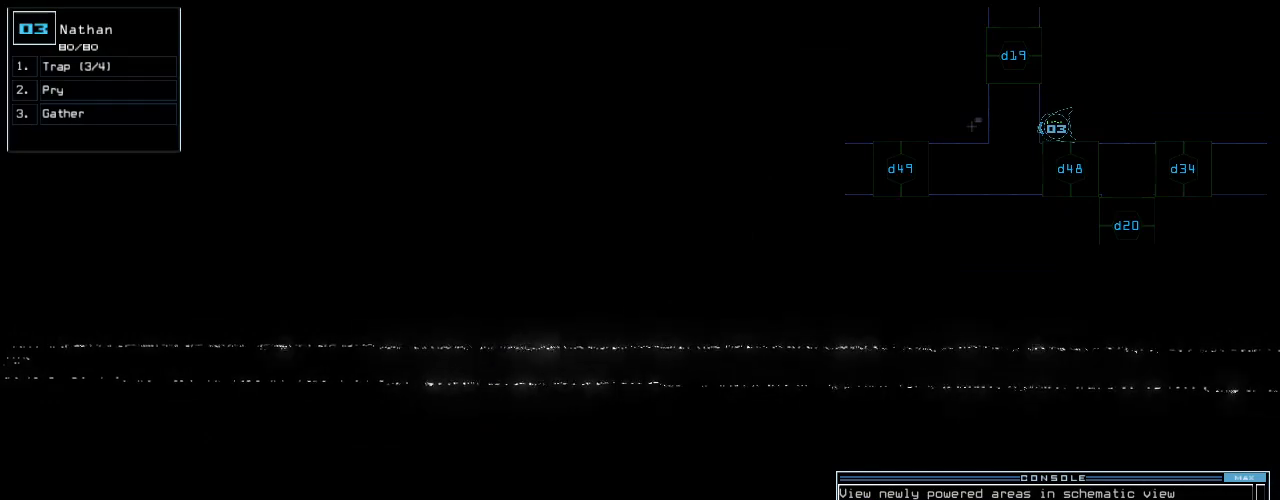
{"keys": [], "events": []}
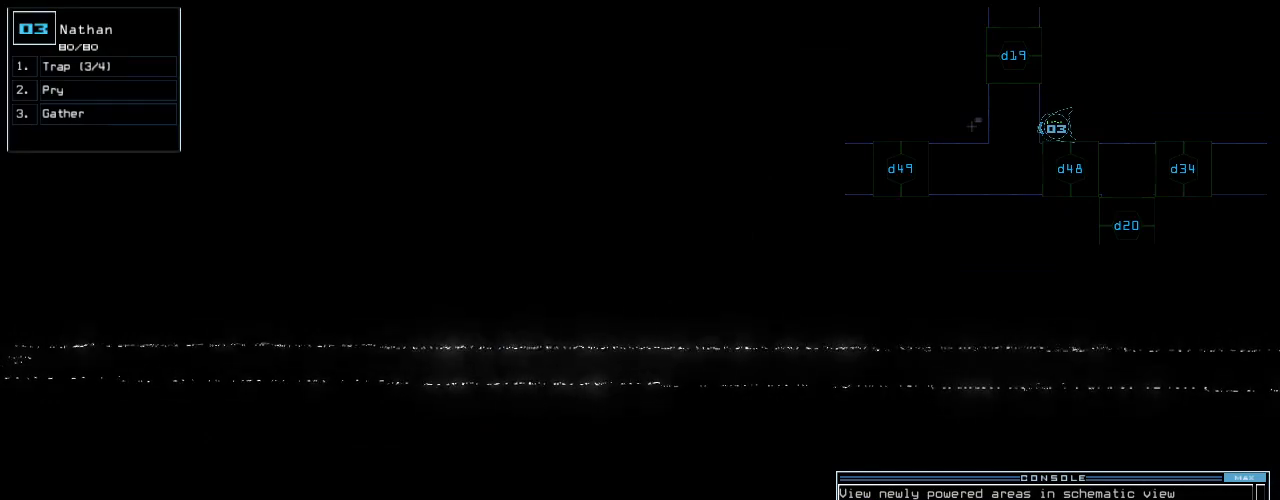
{"keys": [], "events": []}
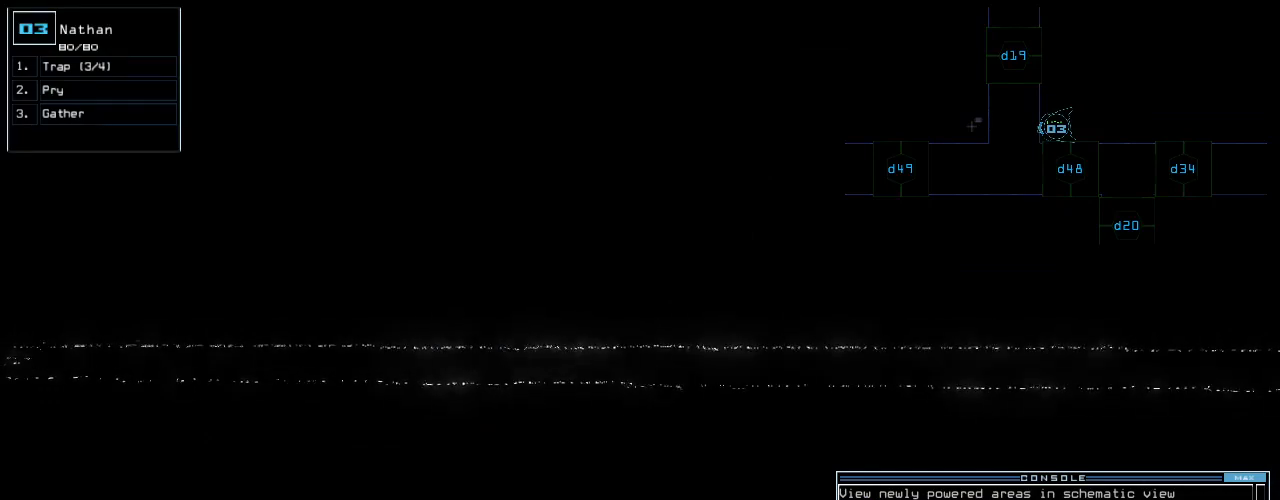
{"keys": [], "events": [[300, "space", "down"], [400, "space", "up"]]}